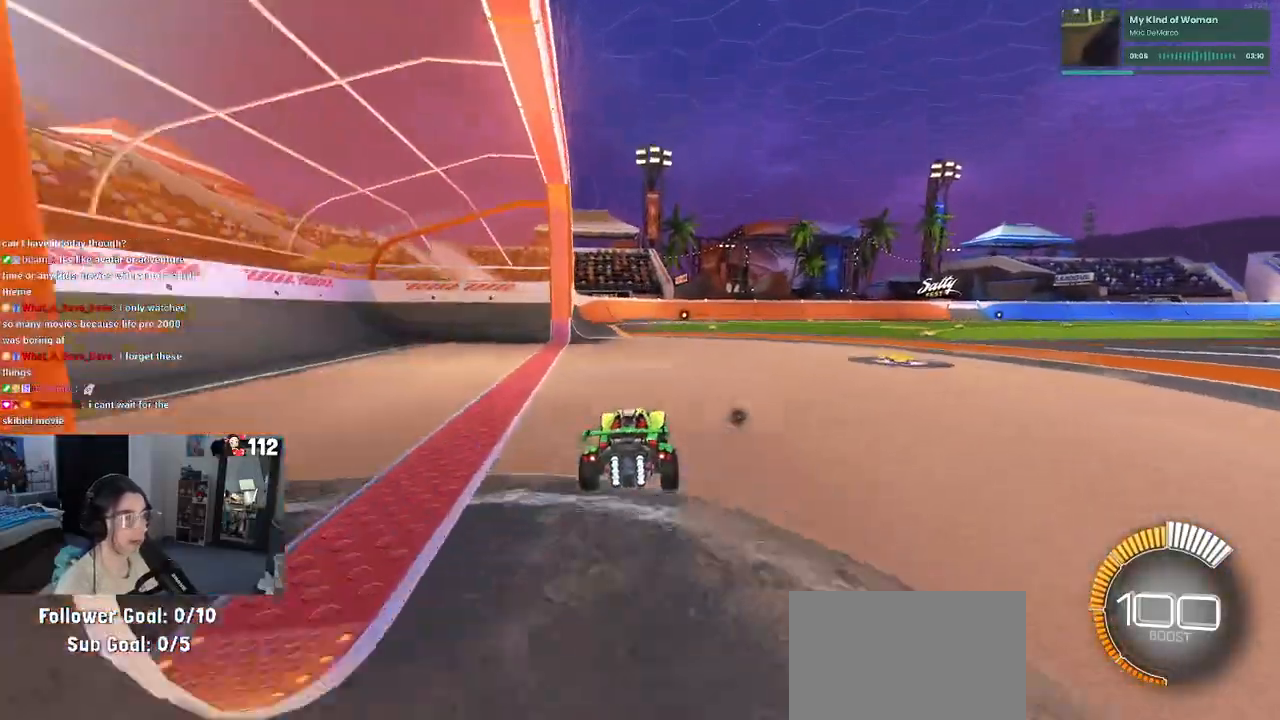
Gameplay with a controller (PlayStation layout); each line is a JSON object with the inputs held at the frame after it. "events" lists button and stick changes between this image and that frame as [ms after this image, input, new state], when the widget could be followed in between.
{"buttons": ["SQUARE", "R2"], "left_stick": "down", "right_stick": "center", "events": [[183, "left_stick", "right"], [267, "CROSS", "down"], [300, "left_stick", "up"], [333, "CROSS", "up"], [383, "CROSS", "down"], [467, "SQUARE", "down"], [467, "left_stick", "down"], [500, "CROSS", "up"]]}
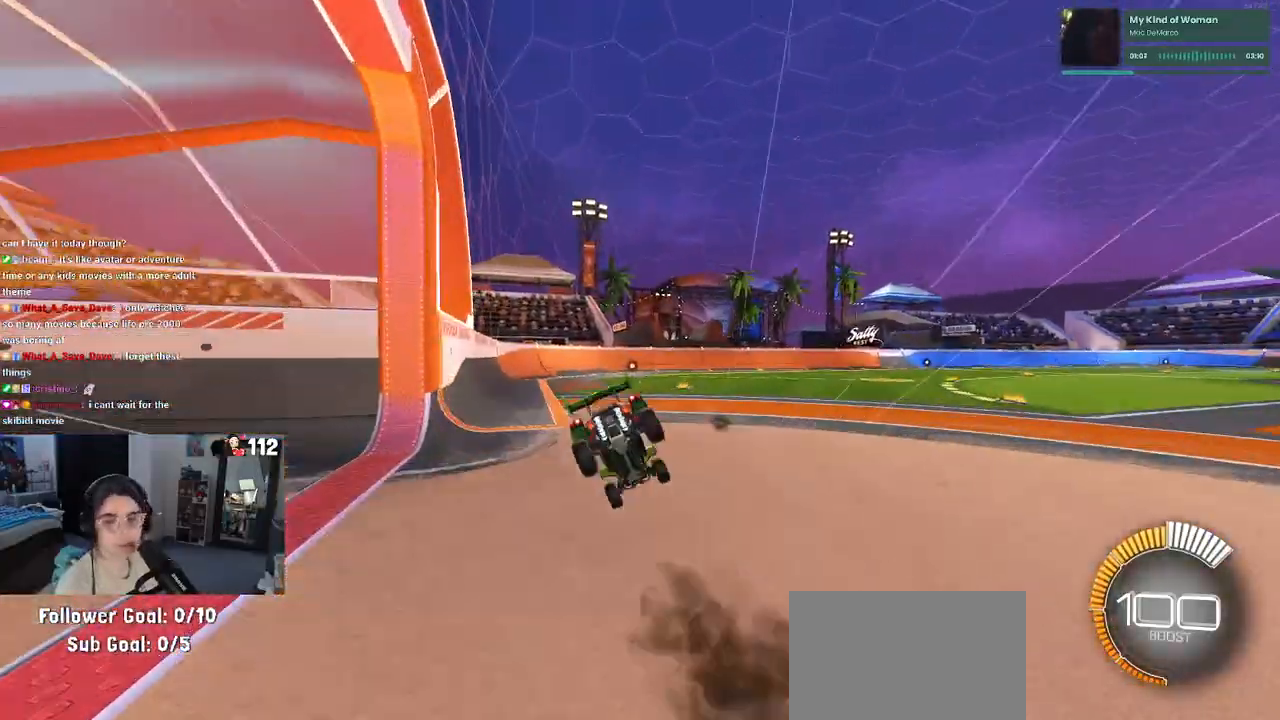
{"buttons": ["SQUARE", "R2"], "left_stick": "down-left", "right_stick": "center", "events": [[283, "left_stick", "down-left"]]}
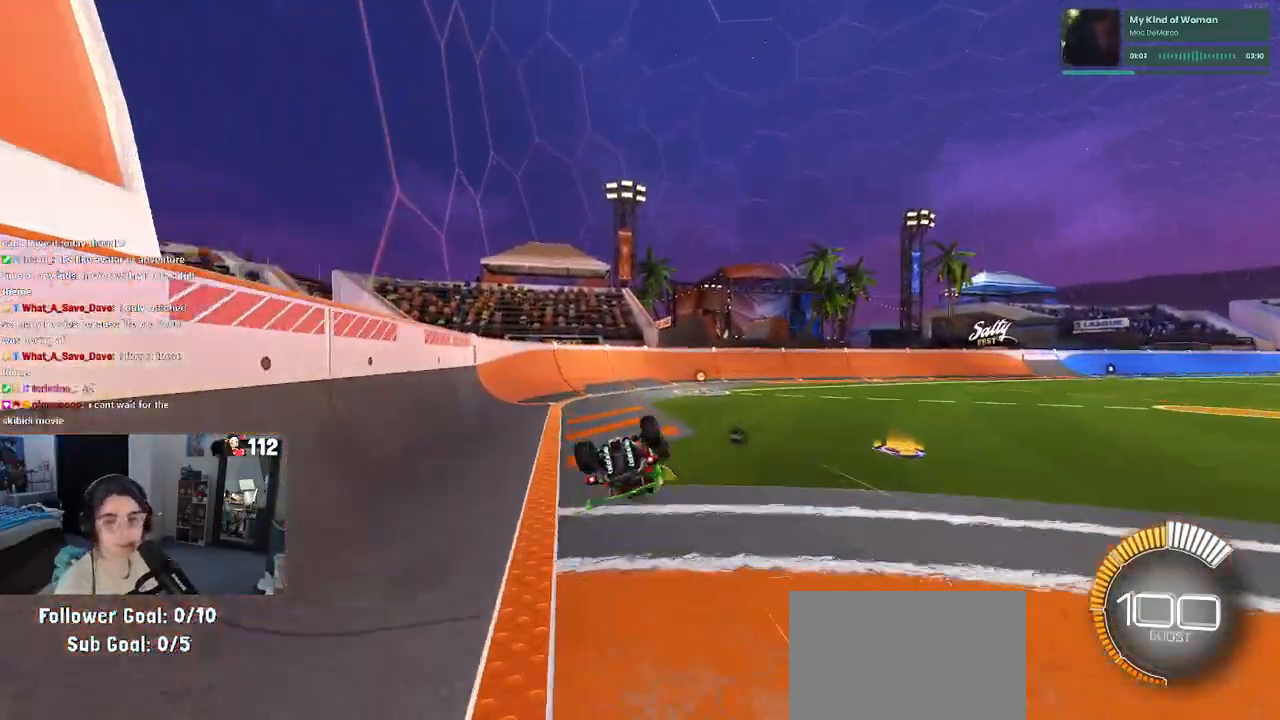
{"buttons": ["R2"], "left_stick": "center", "right_stick": "center", "events": [[267, "SQUARE", "up"], [267, "left_stick", "center"], [333, "left_stick", "right"], [467, "left_stick", "center"]]}
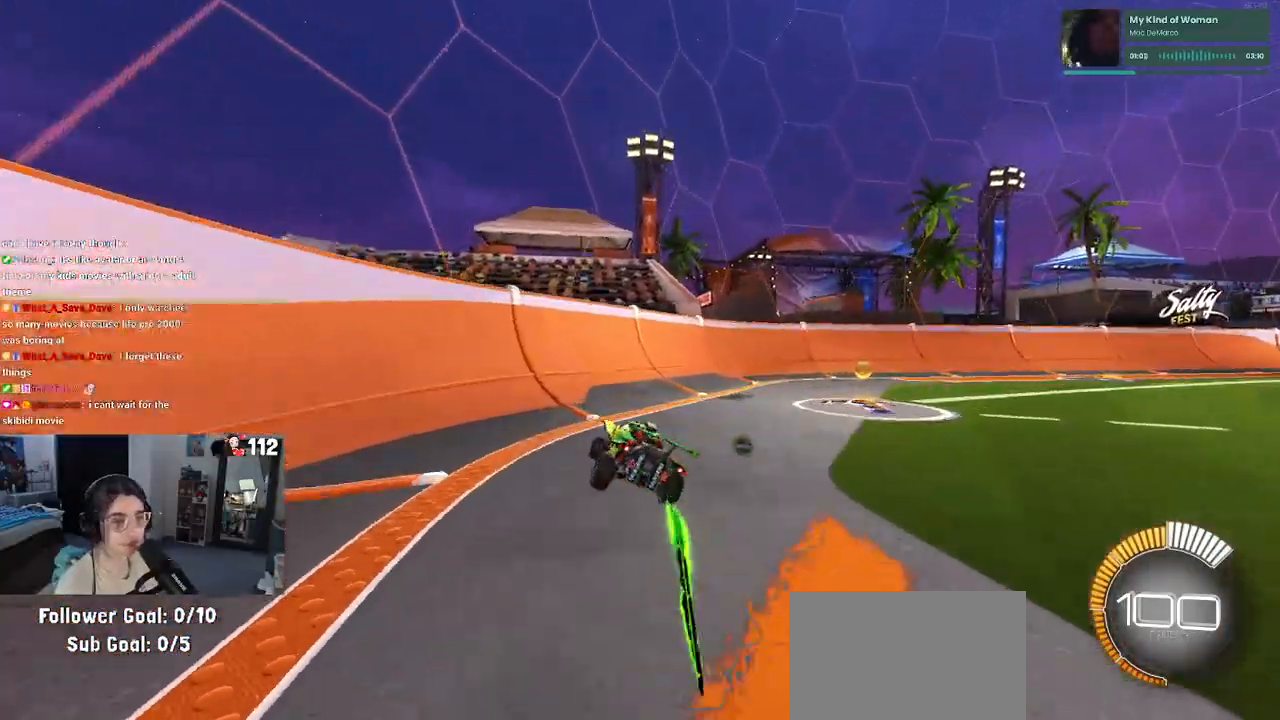
{"buttons": ["R2"], "left_stick": "right", "right_stick": "center", "events": [[333, "left_stick", "right"]]}
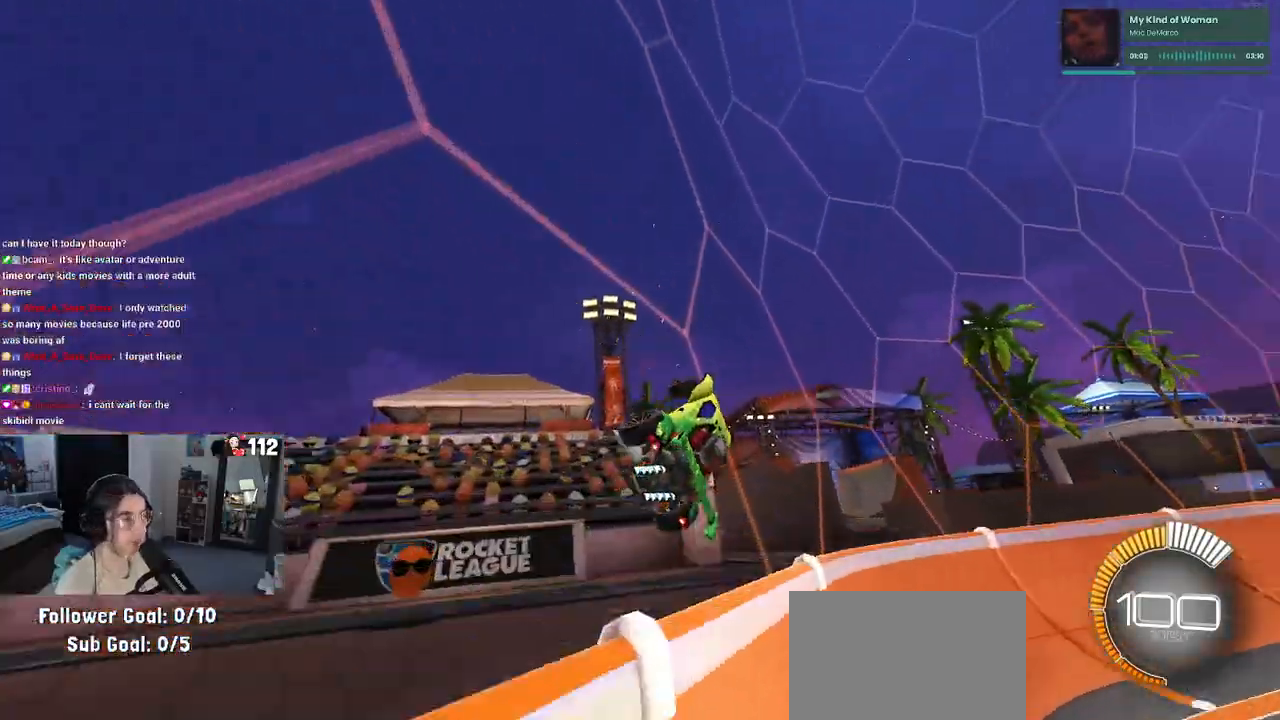
{"buttons": ["R2"], "left_stick": "right", "right_stick": "center", "events": [[250, "left_stick", "center"], [417, "left_stick", "right"]]}
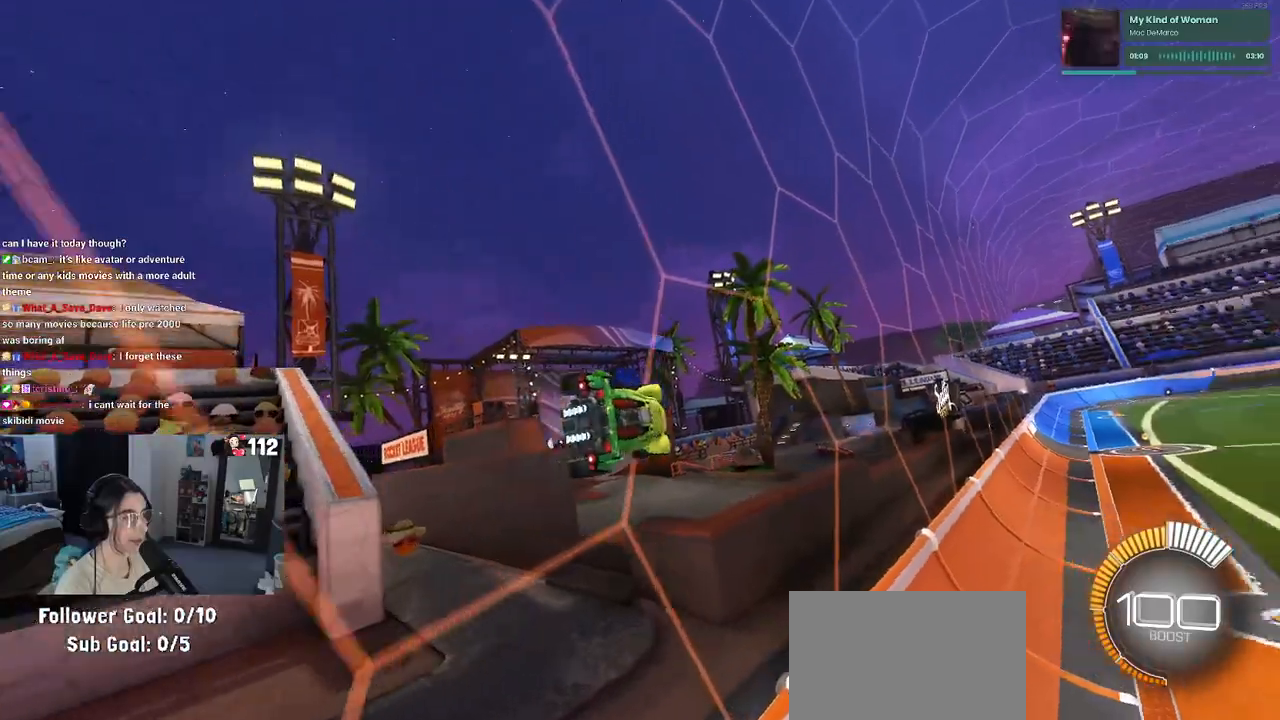
{"buttons": ["R2"], "left_stick": "right", "right_stick": "center", "events": [[100, "CROSS", "down"], [133, "left_stick", "up-left"], [183, "CROSS", "up"], [250, "CROSS", "down"], [300, "left_stick", "center"], [333, "CROSS", "up"], [450, "left_stick", "right"]]}
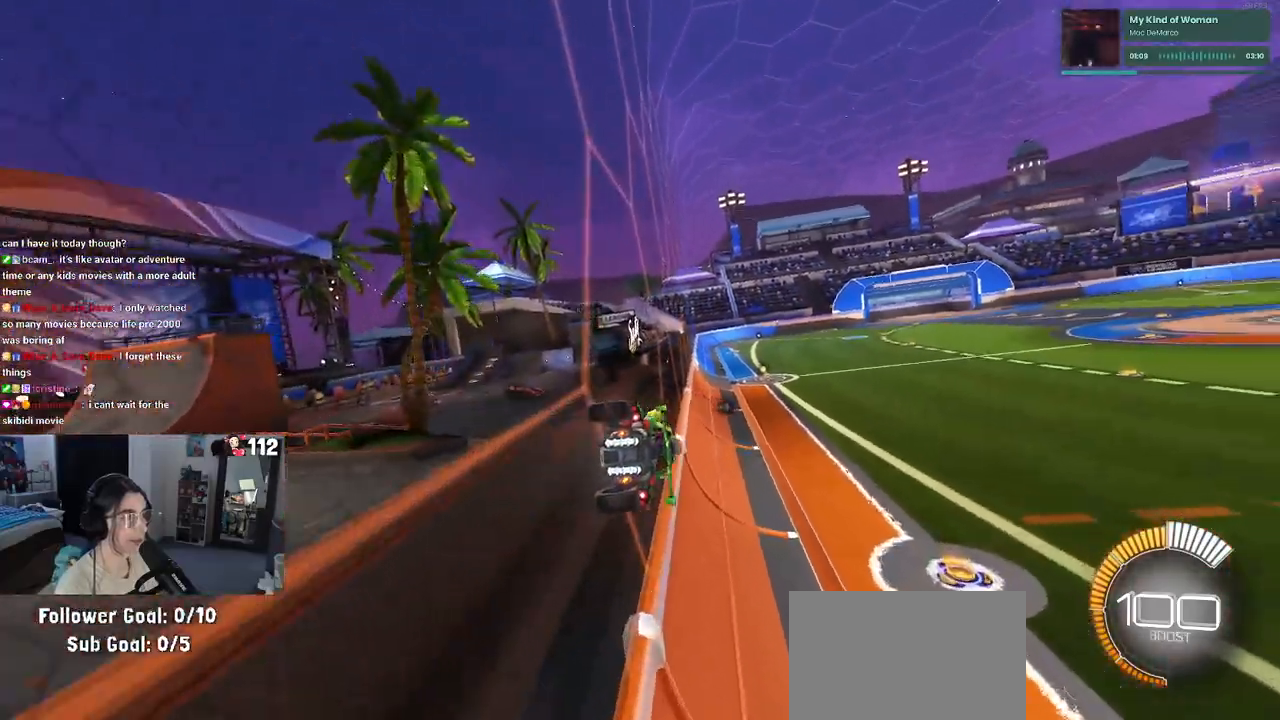
{"buttons": ["R2"], "left_stick": "center", "right_stick": "center", "events": [[17, "CROSS", "down"], [67, "left_stick", "left"], [83, "CROSS", "up"], [150, "CROSS", "down"], [217, "CROSS", "up"], [250, "left_stick", "center"]]}
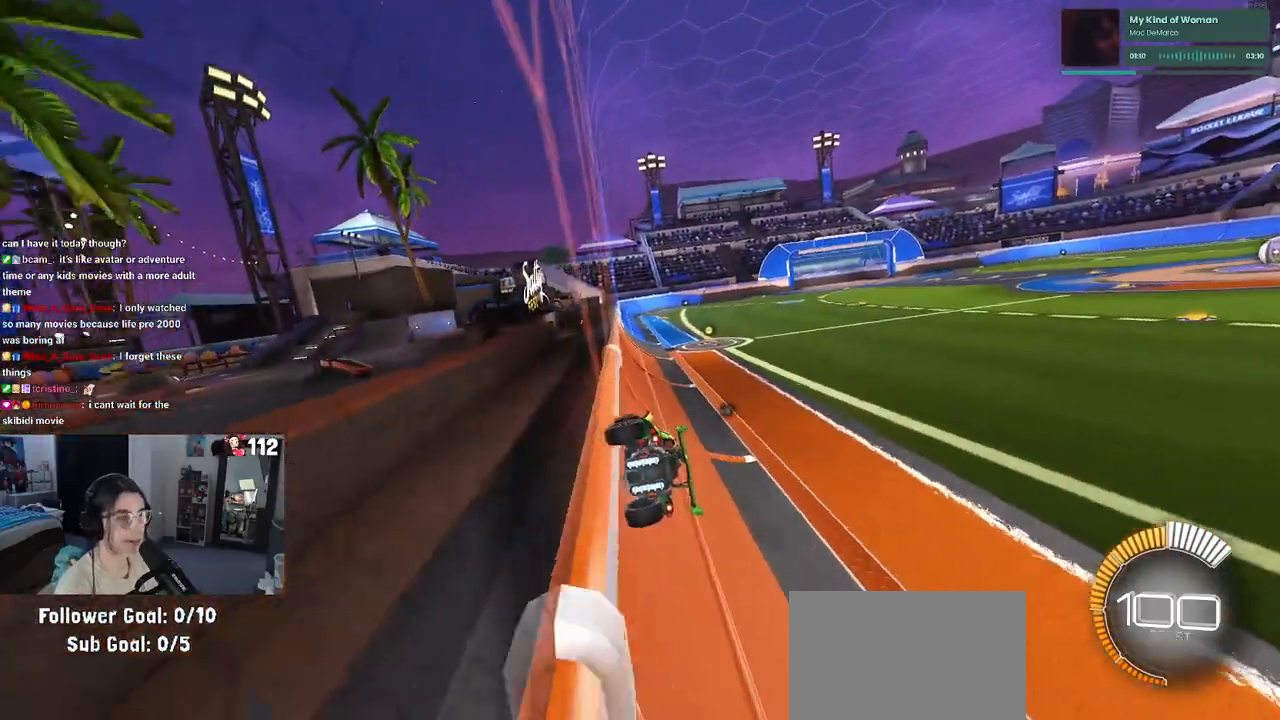
{"buttons": ["CROSS", "R2"], "left_stick": "right", "right_stick": "center", "events": [[433, "left_stick", "right"], [500, "CROSS", "down"]]}
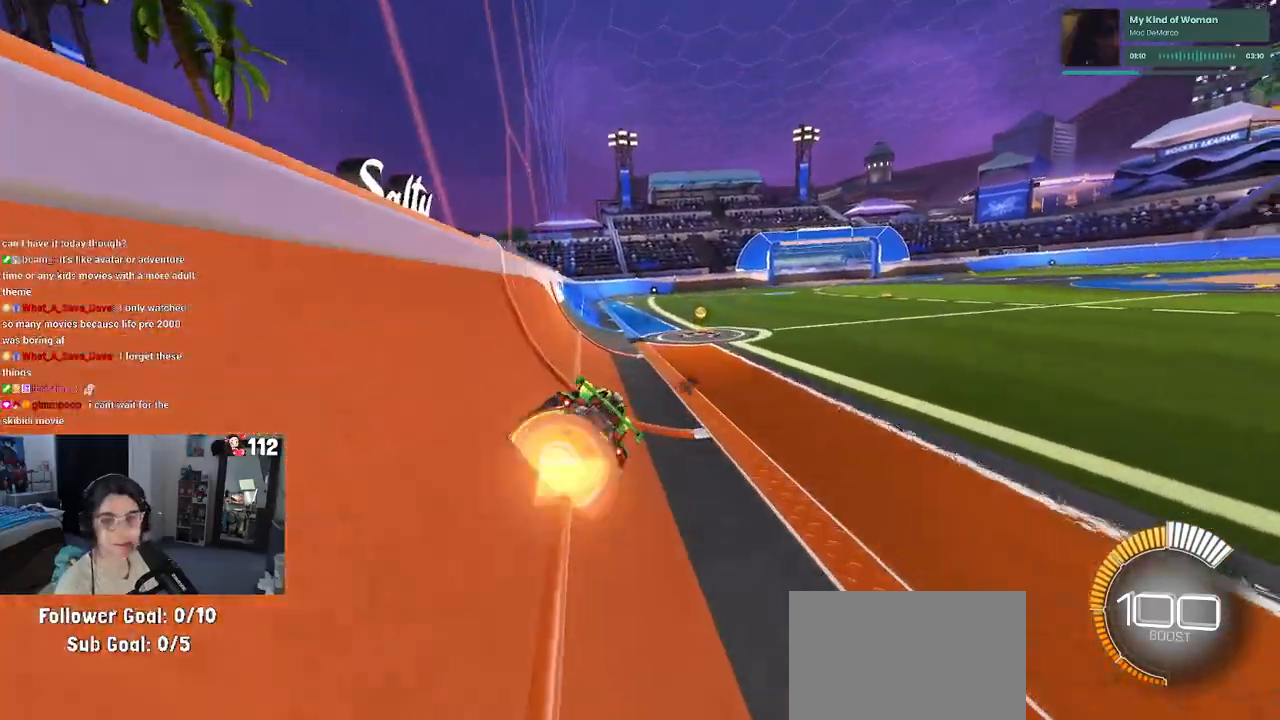
{"buttons": ["SQUARE", "R2"], "left_stick": "down", "right_stick": "center", "events": [[50, "left_stick", "up-left"], [83, "CROSS", "up"], [150, "CROSS", "down"], [217, "left_stick", "down"], [250, "SQUARE", "down"], [267, "CROSS", "up"]]}
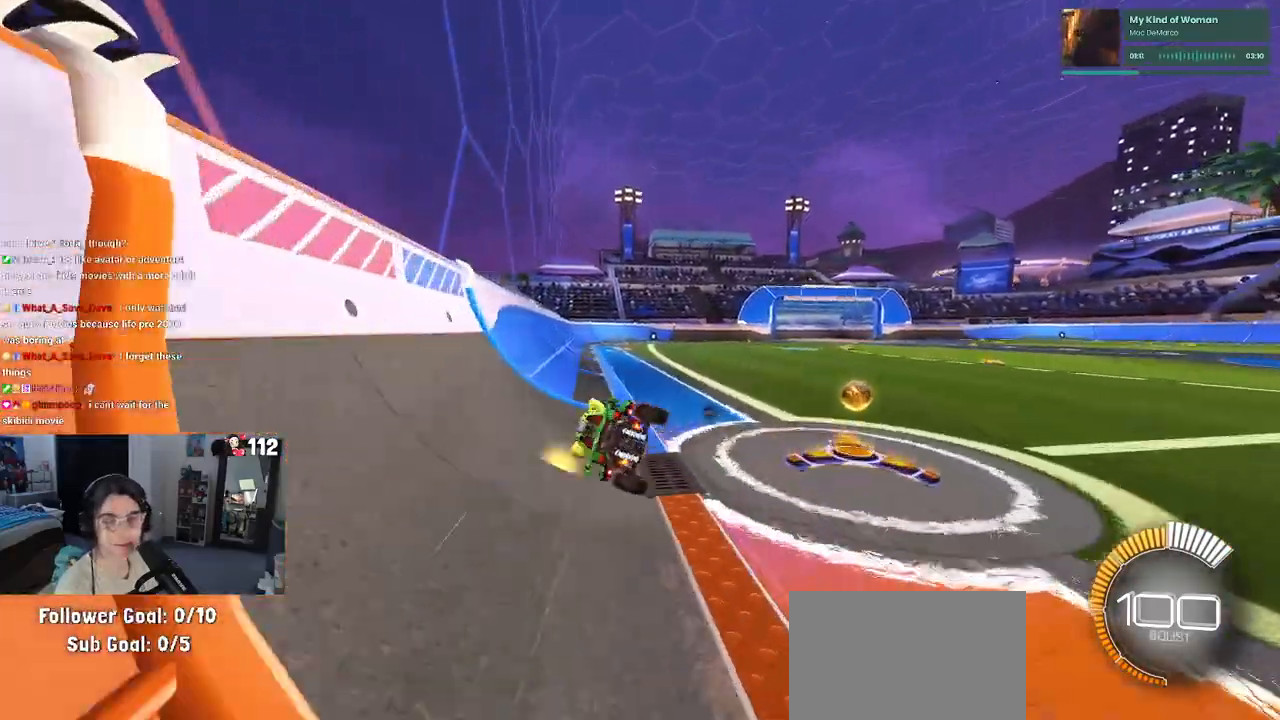
{"buttons": ["SQUARE", "R2"], "left_stick": "down-left", "right_stick": "center", "events": [[17, "left_stick", "down-left"]]}
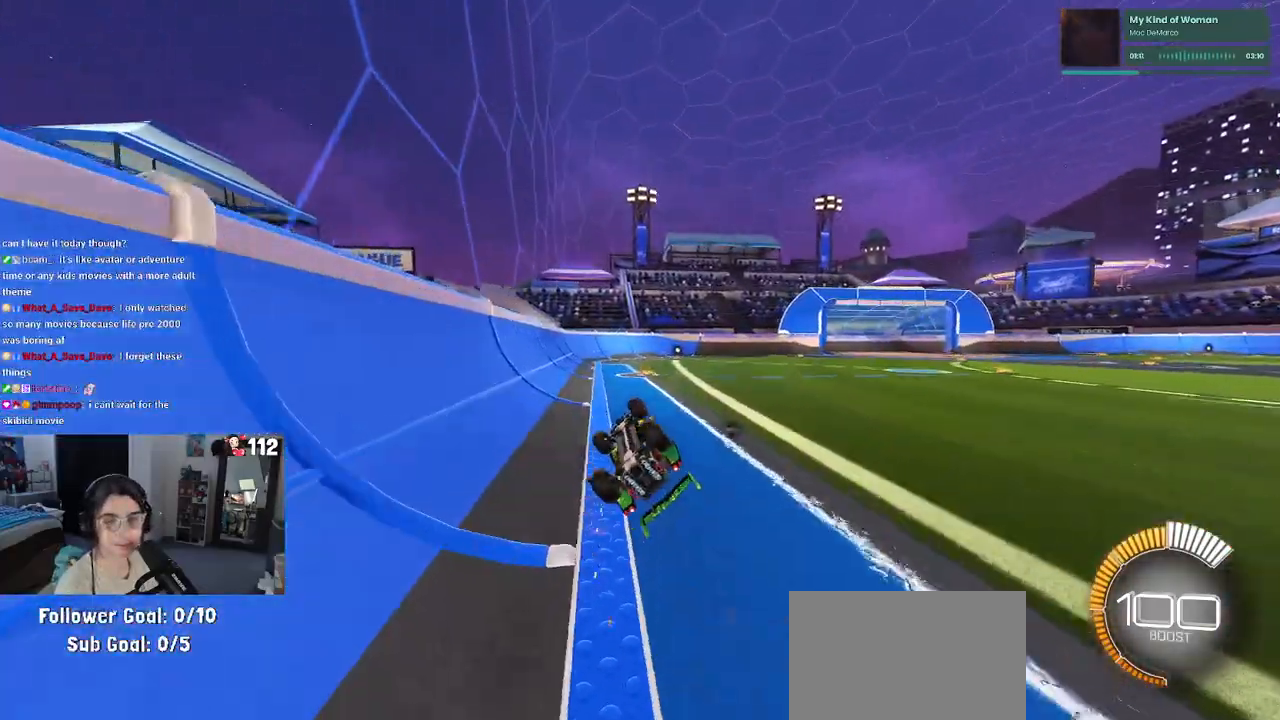
{"buttons": ["SQUARE", "R2"], "left_stick": "center", "right_stick": "center", "events": [[217, "left_stick", "center"]]}
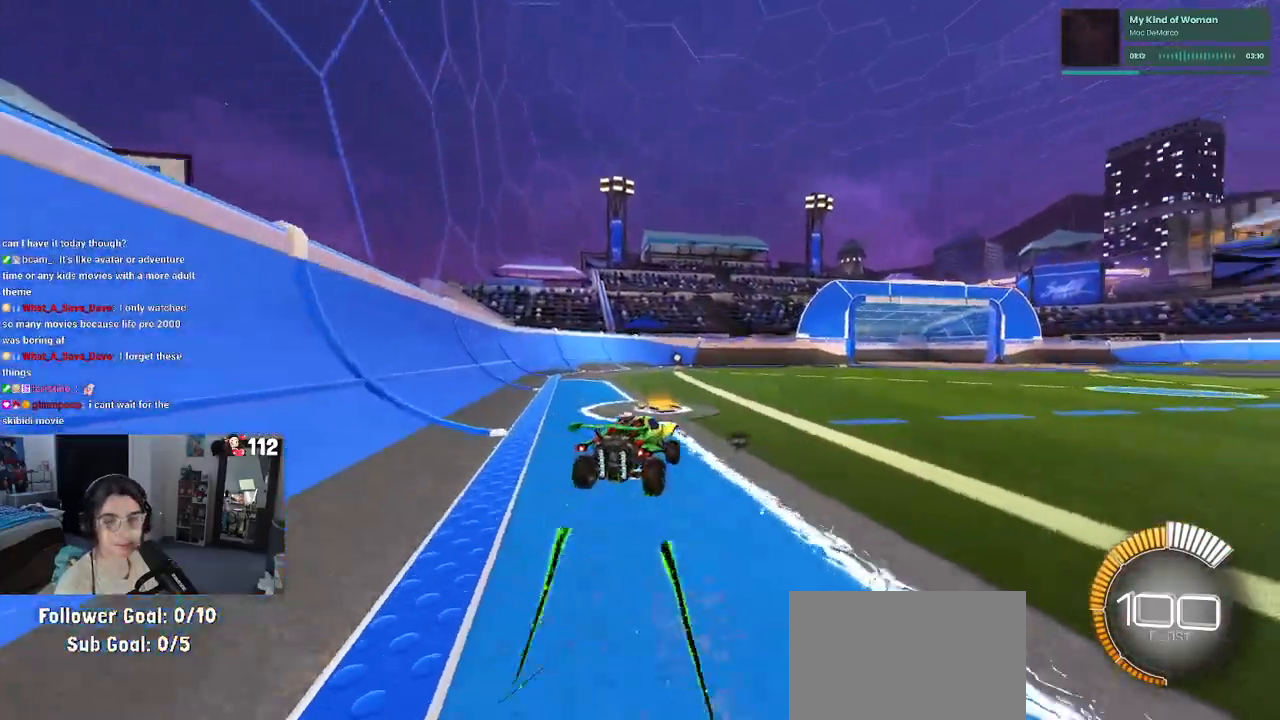
{"buttons": ["SQUARE", "R2"], "left_stick": "center", "right_stick": "center", "events": [[17, "CROSS", "down"], [17, "left_stick", "up-right"], [100, "CROSS", "up"], [183, "CROSS", "down"], [300, "CROSS", "up"], [417, "left_stick", "center"]]}
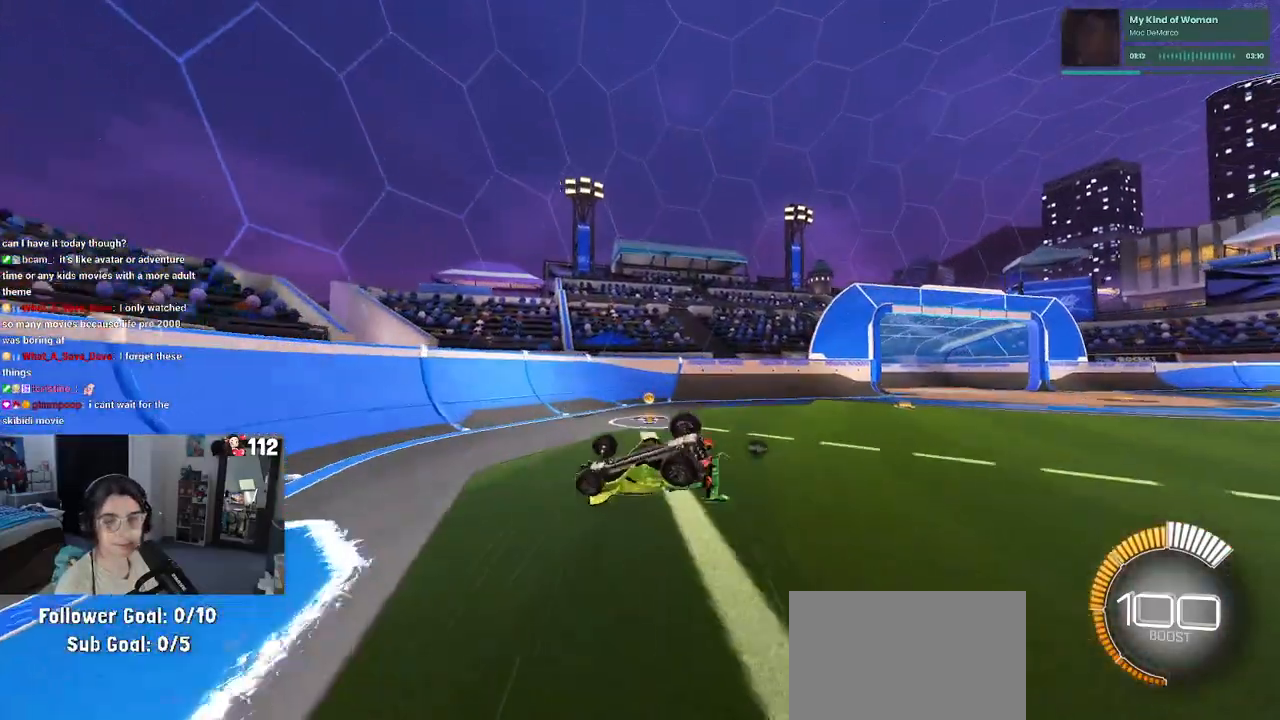
{"buttons": ["R2"], "left_stick": "center", "right_stick": "center", "events": [[67, "SQUARE", "up"]]}
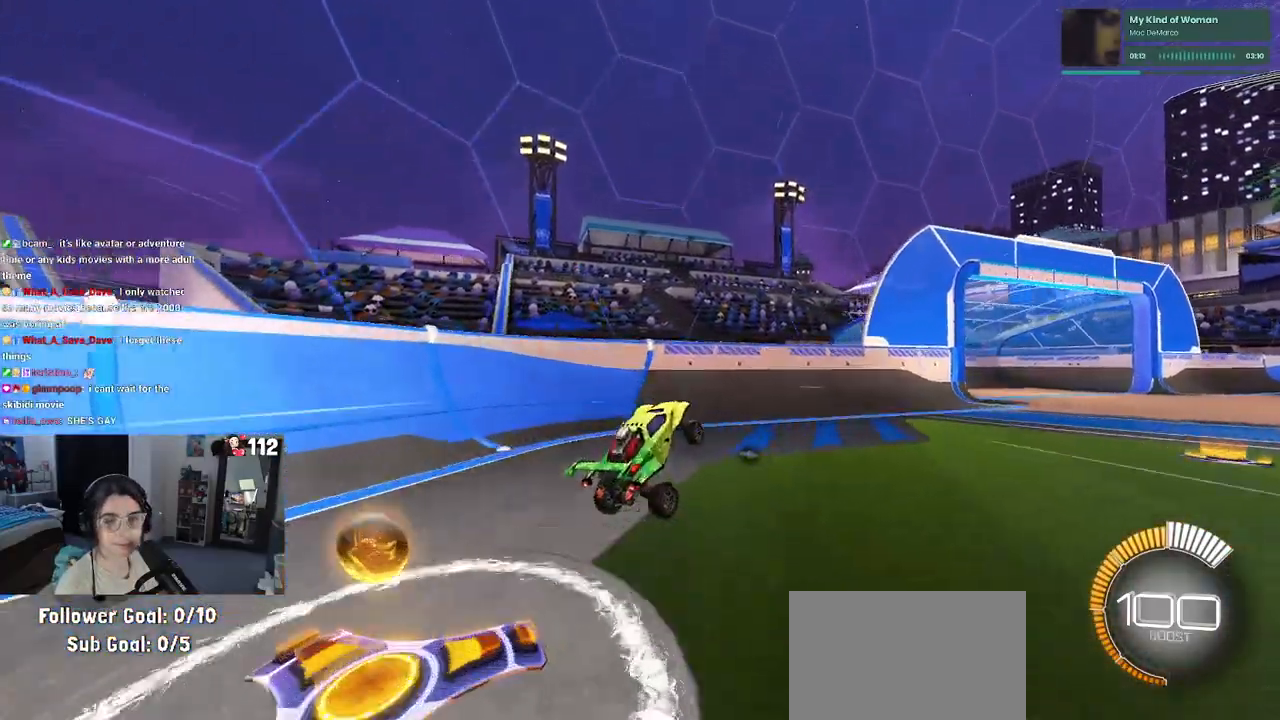
{"buttons": ["R2"], "left_stick": "center", "right_stick": "center", "events": []}
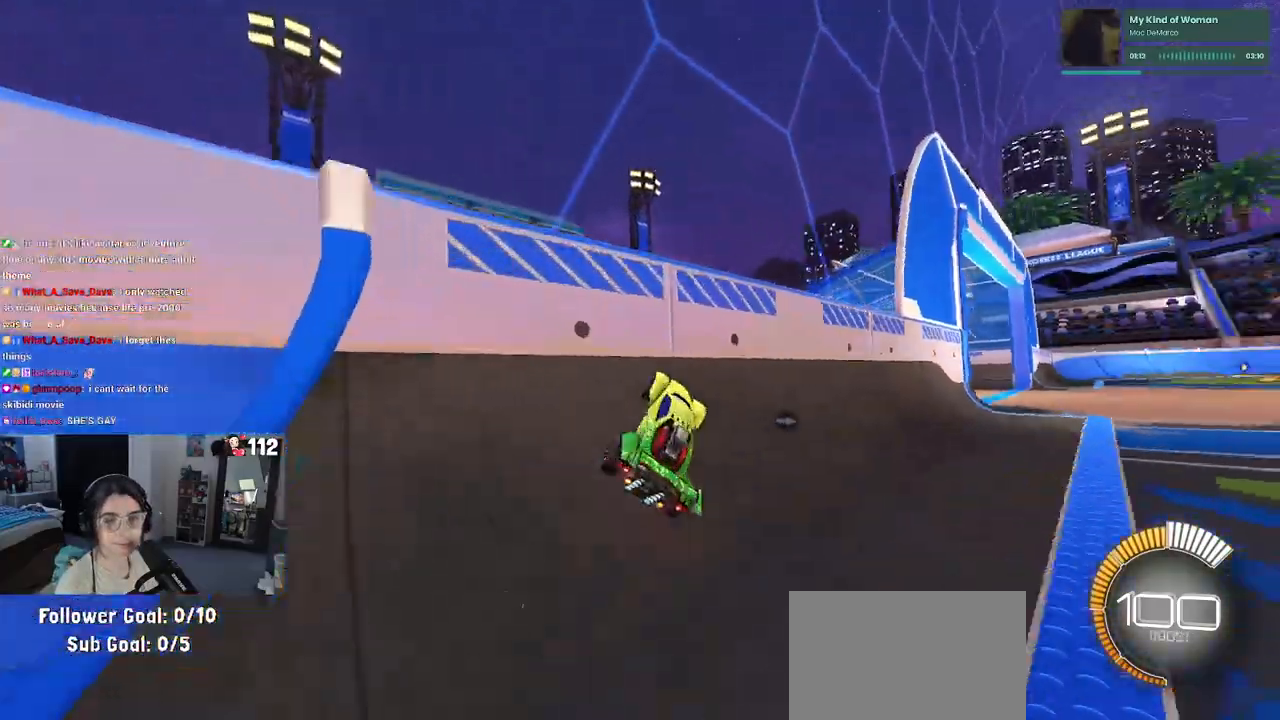
{"buttons": ["R2"], "left_stick": "right", "right_stick": "center", "events": [[217, "left_stick", "right"]]}
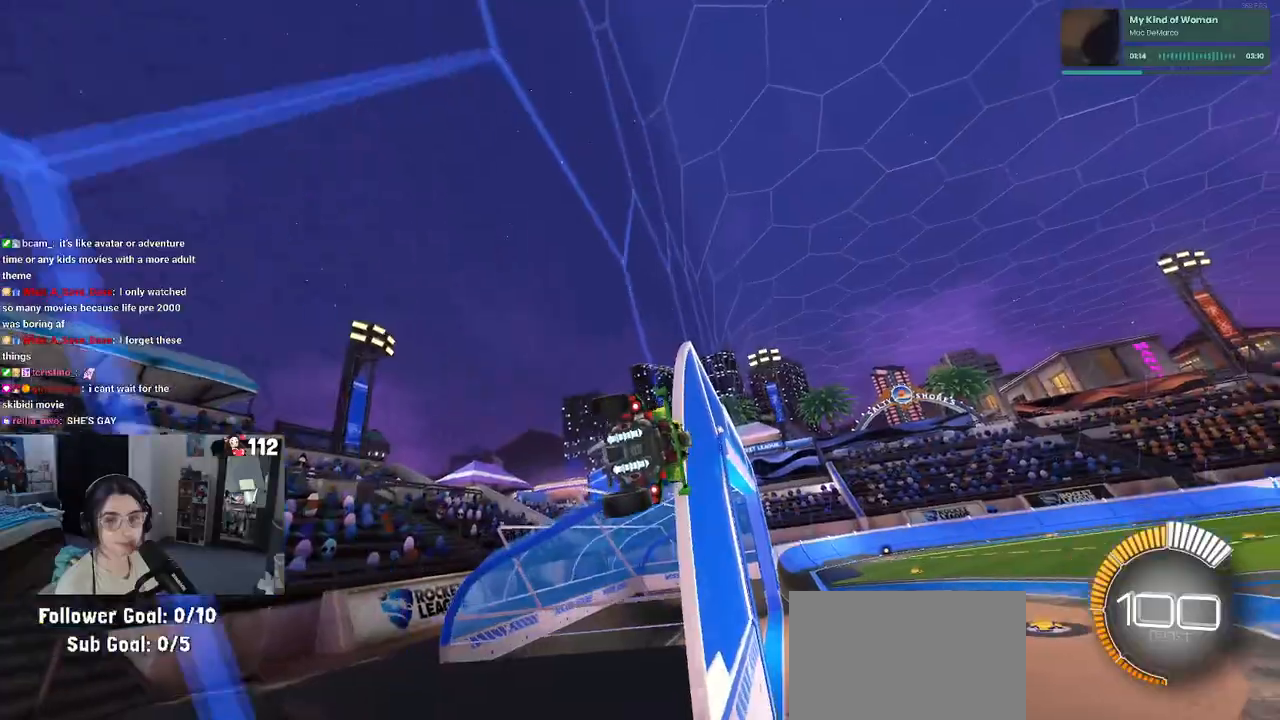
{"buttons": ["R2"], "left_stick": "center", "right_stick": "center", "events": [[150, "CROSS", "down"], [183, "left_stick", "left"], [233, "CROSS", "up"], [267, "CROSS", "down"], [350, "CROSS", "up"], [367, "left_stick", "center"]]}
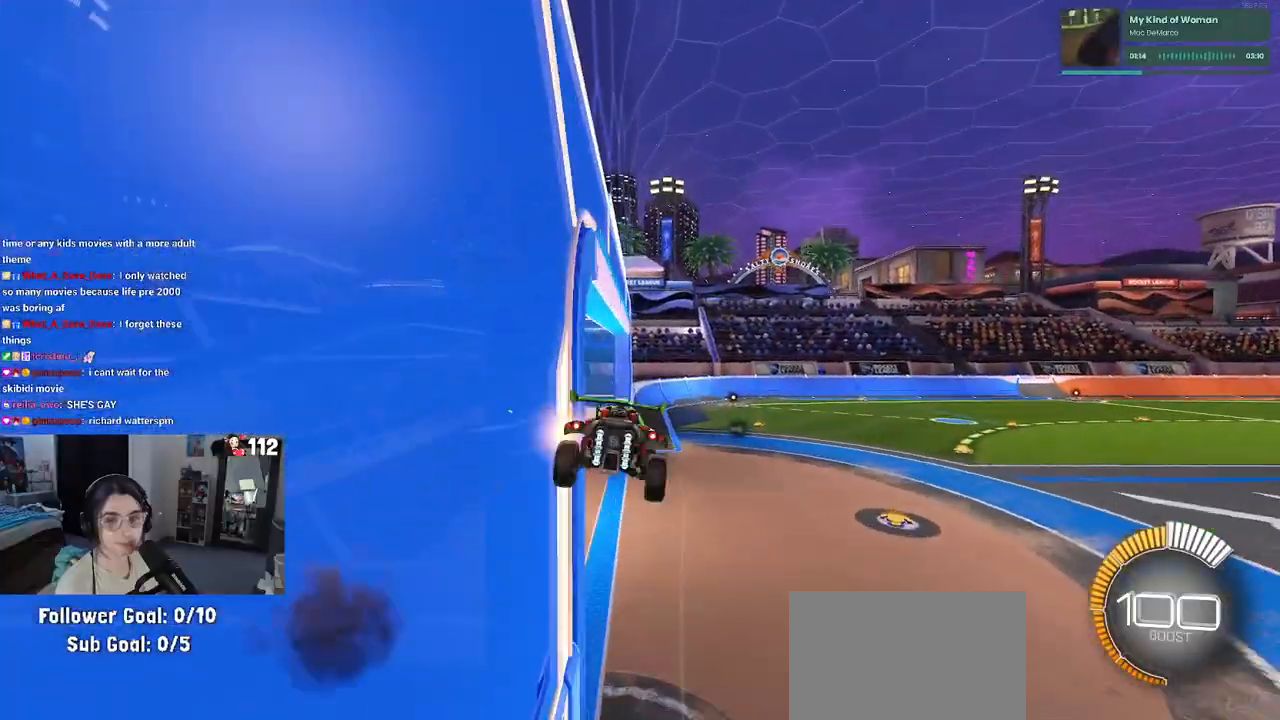
{"buttons": ["R2"], "left_stick": "left", "right_stick": "center", "events": [[467, "left_stick", "left"]]}
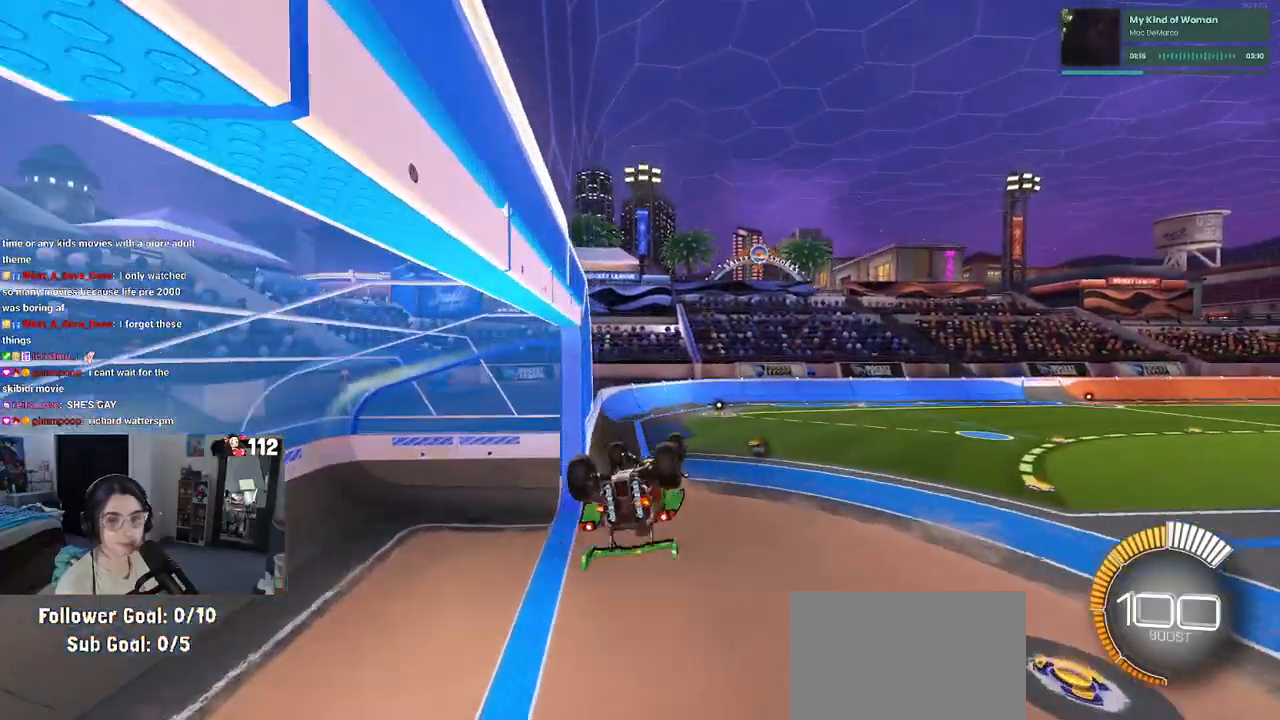
{"buttons": ["SQUARE", "R2"], "left_stick": "left", "right_stick": "center", "events": [[117, "SQUARE", "down"]]}
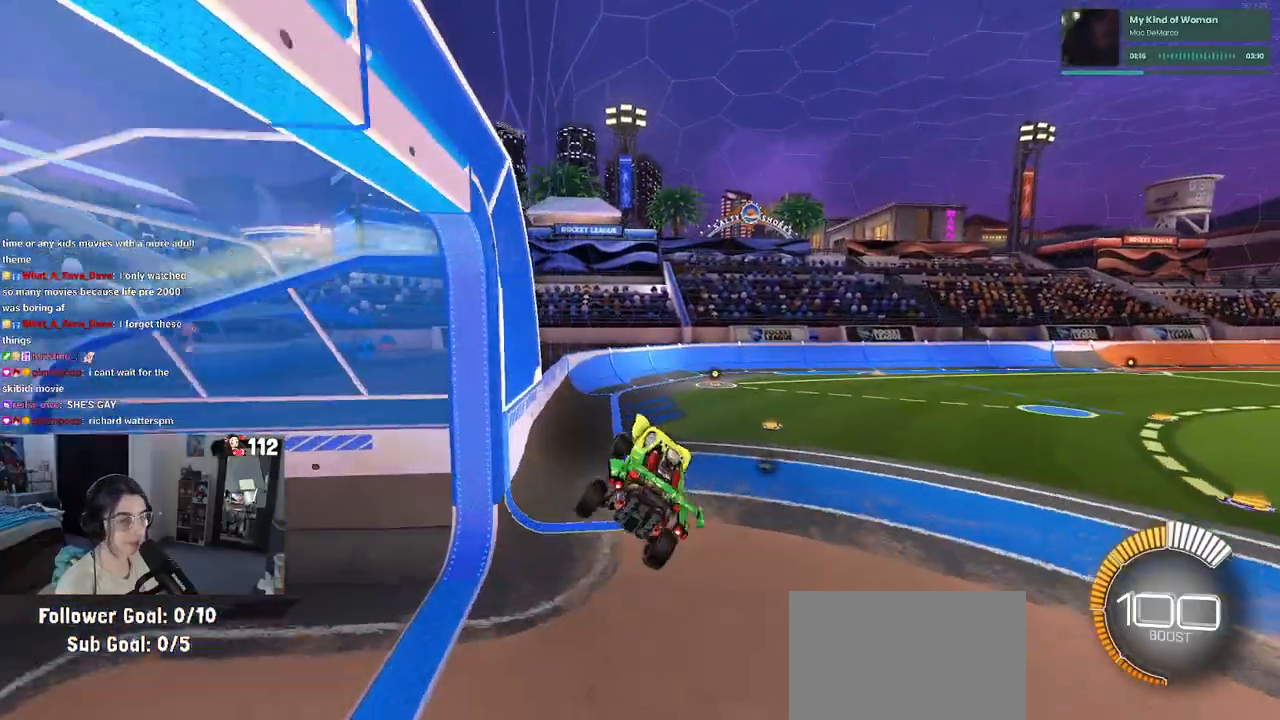
{"buttons": ["SQUARE", "R2"], "left_stick": "up-right", "right_stick": "center", "events": [[17, "left_stick", "center"], [383, "left_stick", "up-right"]]}
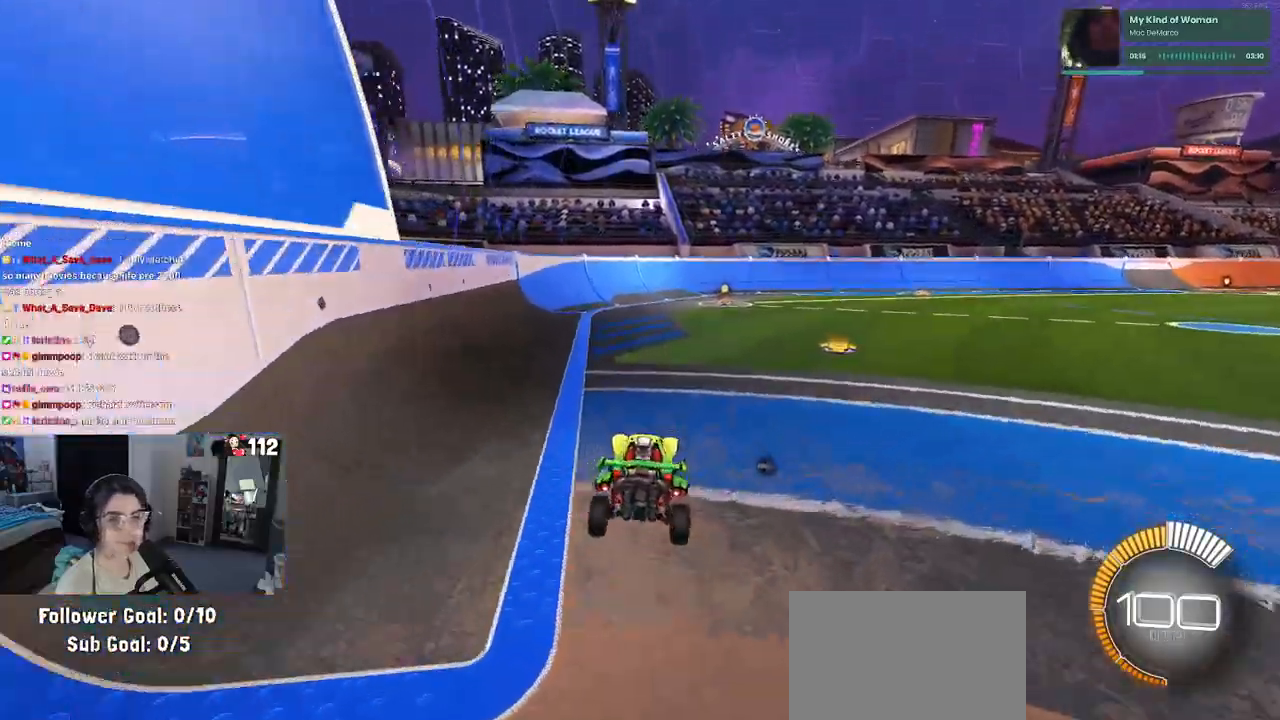
{"buttons": ["CROSS", "SQUARE", "R1", "R2"], "left_stick": "up", "right_stick": "center", "events": [[67, "left_stick", "center"], [233, "R1", "down"], [267, "CROSS", "down"], [333, "left_stick", "up"], [400, "CROSS", "up"], [483, "CROSS", "down"]]}
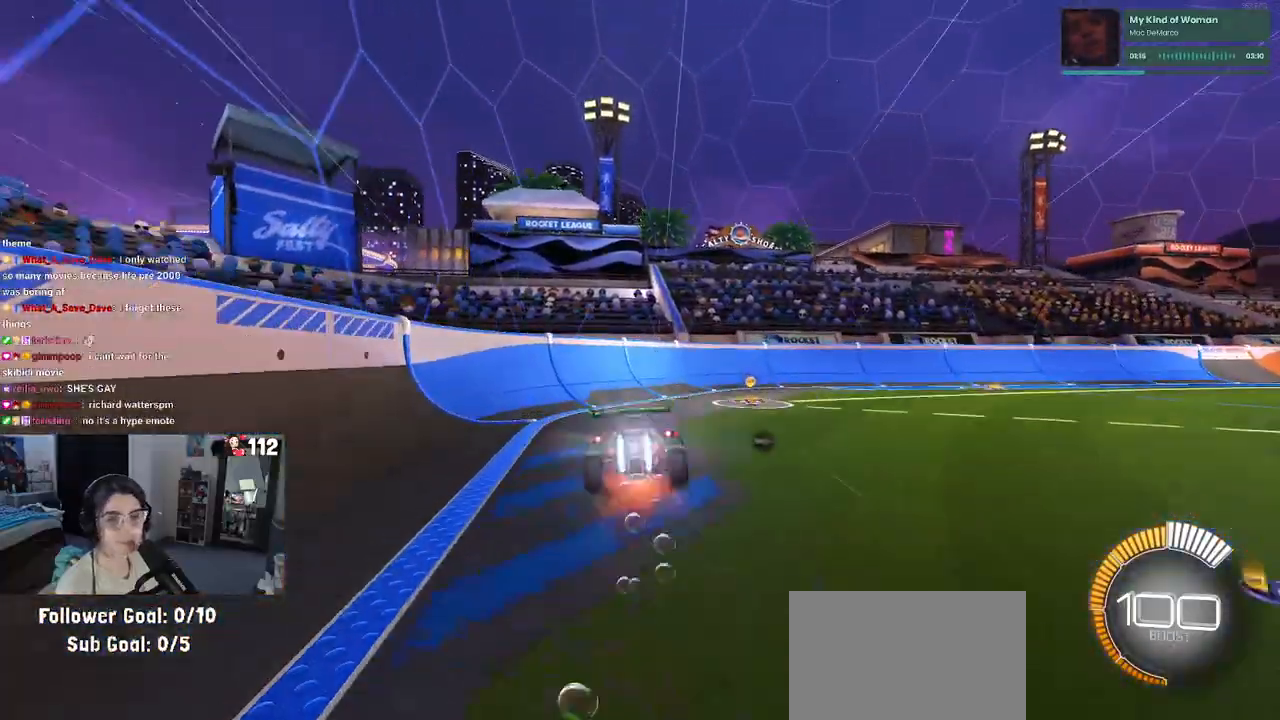
{"buttons": ["SQUARE", "R1", "R2"], "left_stick": "down", "right_stick": "center", "events": [[67, "CROSS", "up"], [100, "left_stick", "center"], [267, "left_stick", "down"]]}
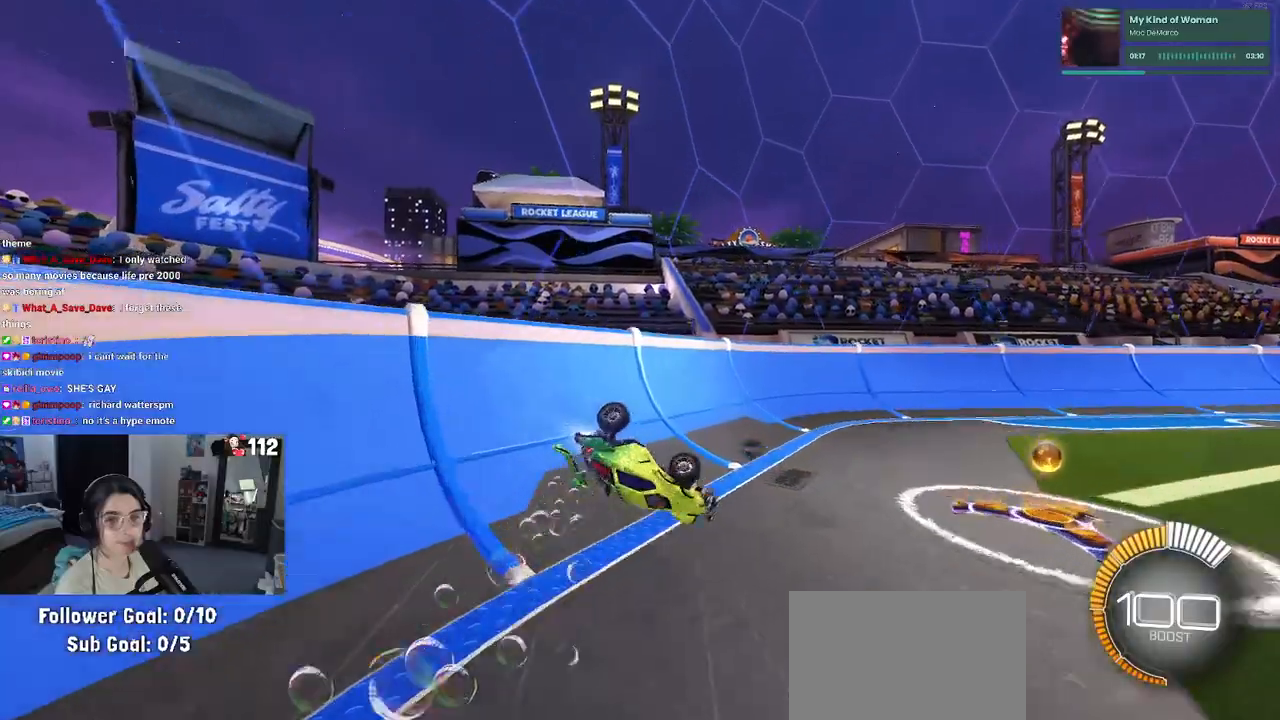
{"buttons": ["R1", "R2"], "left_stick": "center", "right_stick": "center", "events": [[50, "left_stick", "left"], [150, "SQUARE", "up"], [467, "left_stick", "center"]]}
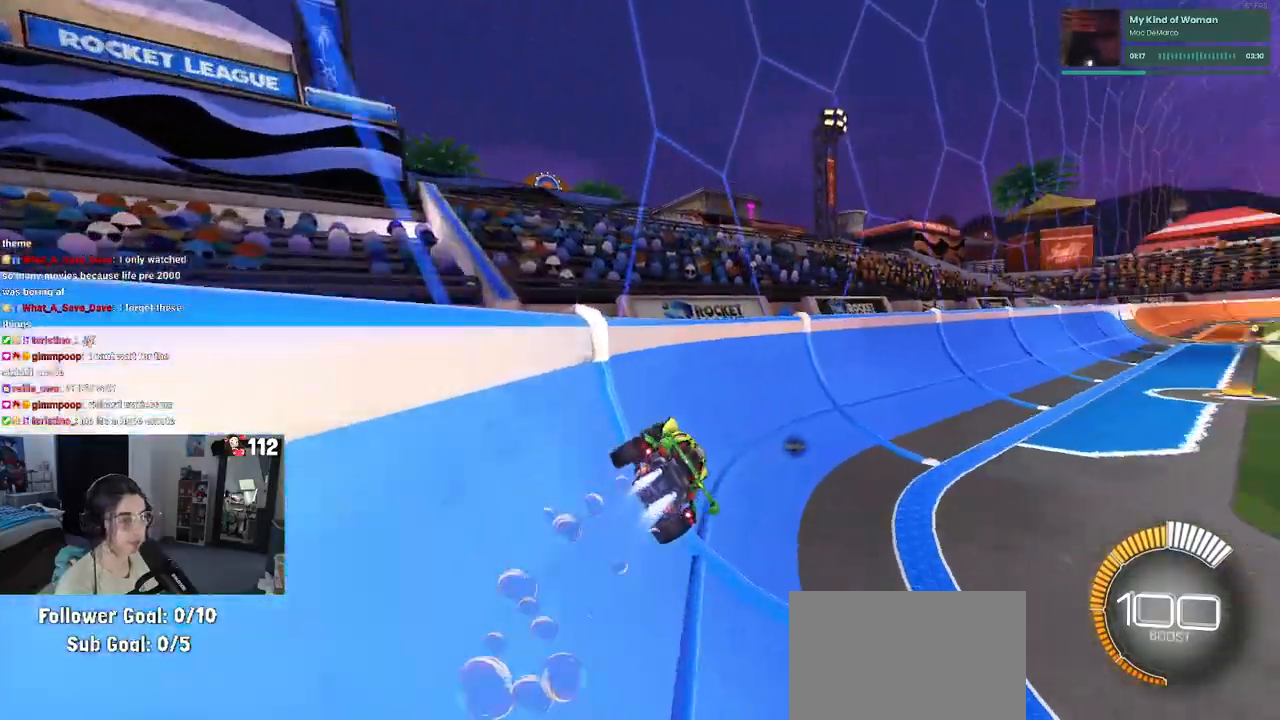
{"buttons": ["R2"], "left_stick": "right", "right_stick": "center", "events": [[150, "left_stick", "left"], [233, "left_stick", "center"], [317, "R1", "up"], [483, "left_stick", "right"]]}
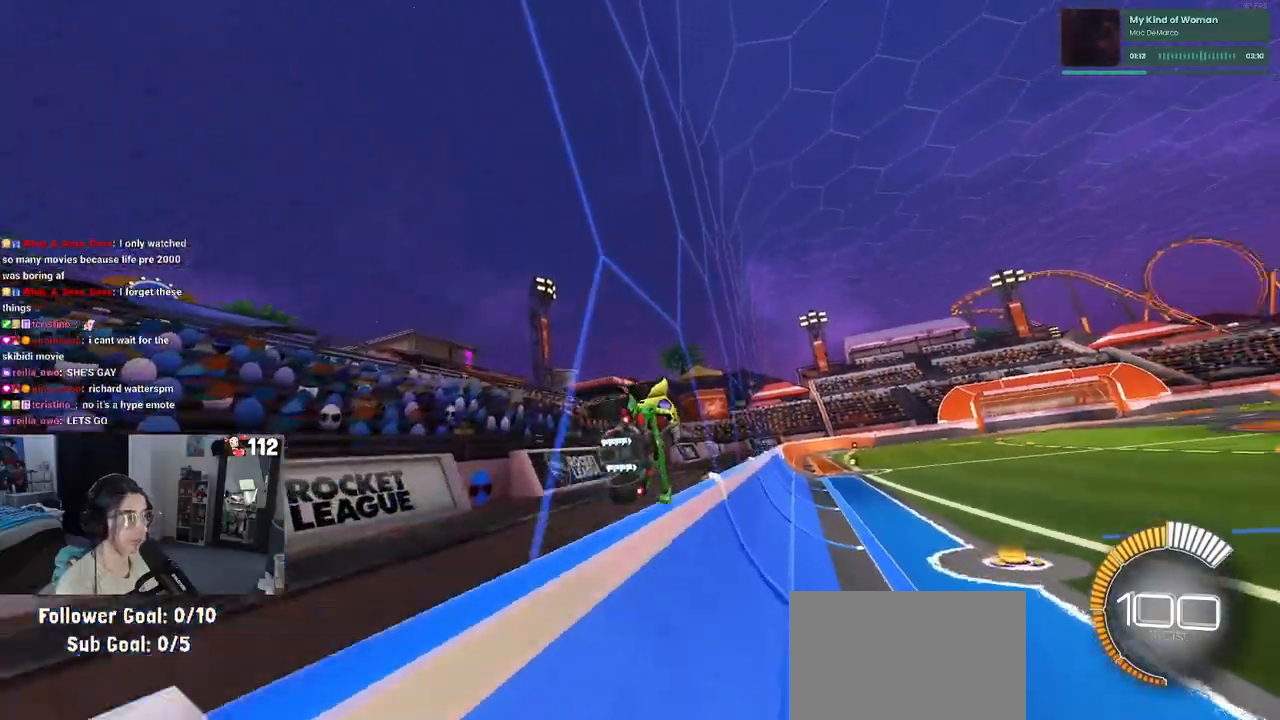
{"buttons": ["CROSS", "R2"], "left_stick": "left", "right_stick": "center", "events": [[100, "CROSS", "down"], [150, "CROSS", "up"], [167, "left_stick", "up-left"], [217, "CROSS", "down"], [283, "left_stick", "center"], [300, "CROSS", "up"], [333, "left_stick", "right"], [467, "CROSS", "down"], [483, "left_stick", "left"]]}
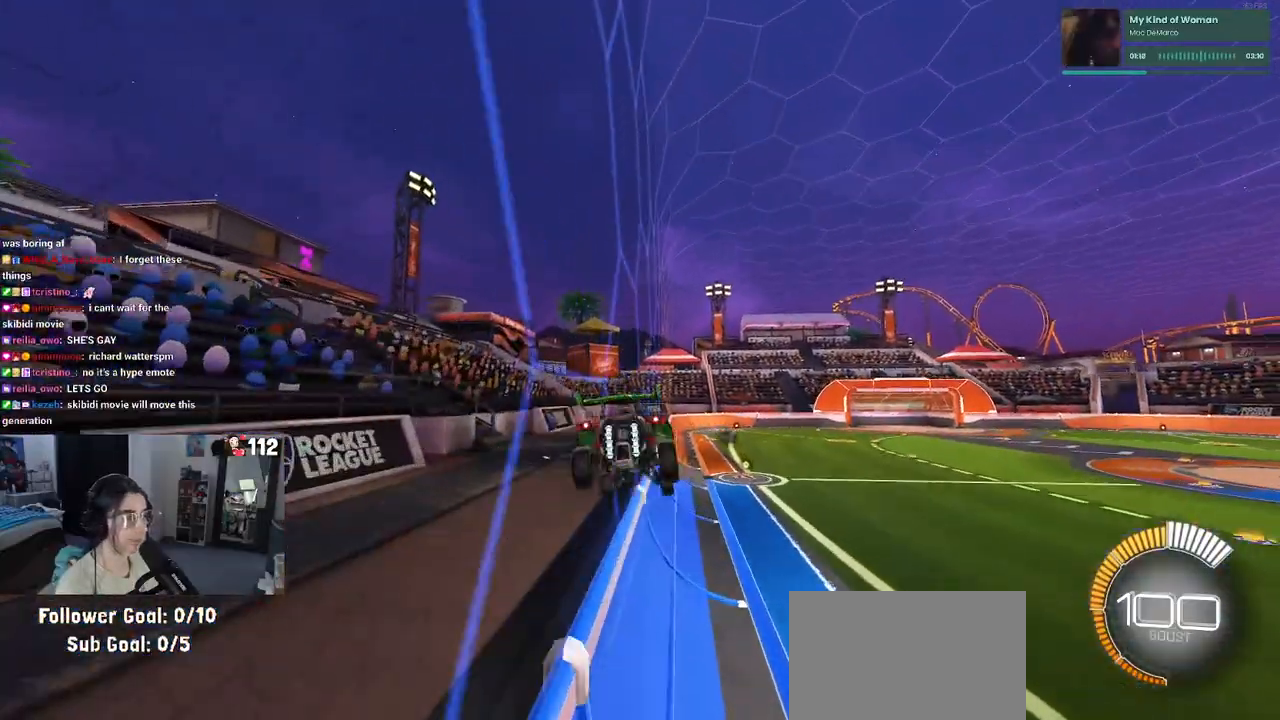
{"buttons": ["R2"], "left_stick": "right", "right_stick": "center", "events": [[17, "left_stick", "up-left"], [33, "CROSS", "up"], [100, "CROSS", "down"], [150, "left_stick", "center"], [217, "CROSS", "up"], [217, "left_stick", "right"]]}
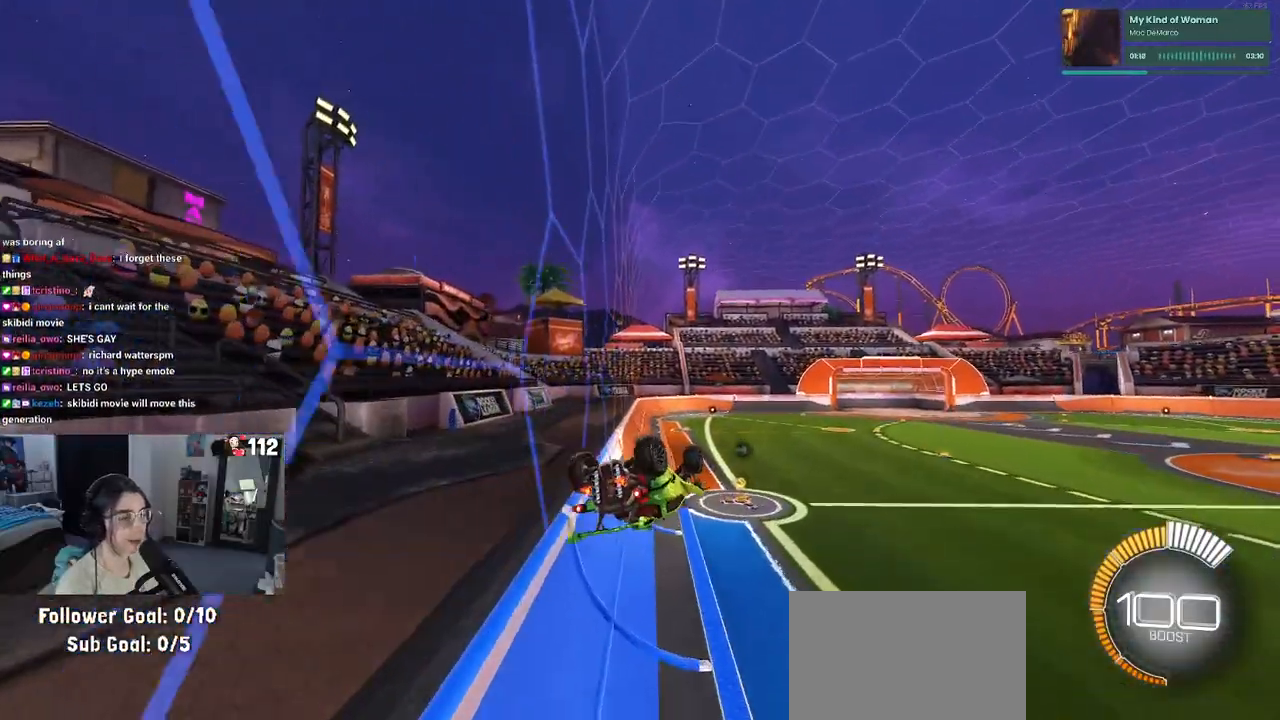
{"buttons": ["SQUARE", "R2"], "left_stick": "left", "right_stick": "center", "events": [[67, "SQUARE", "down"], [67, "left_stick", "up"], [150, "left_stick", "up-left"], [283, "left_stick", "left"]]}
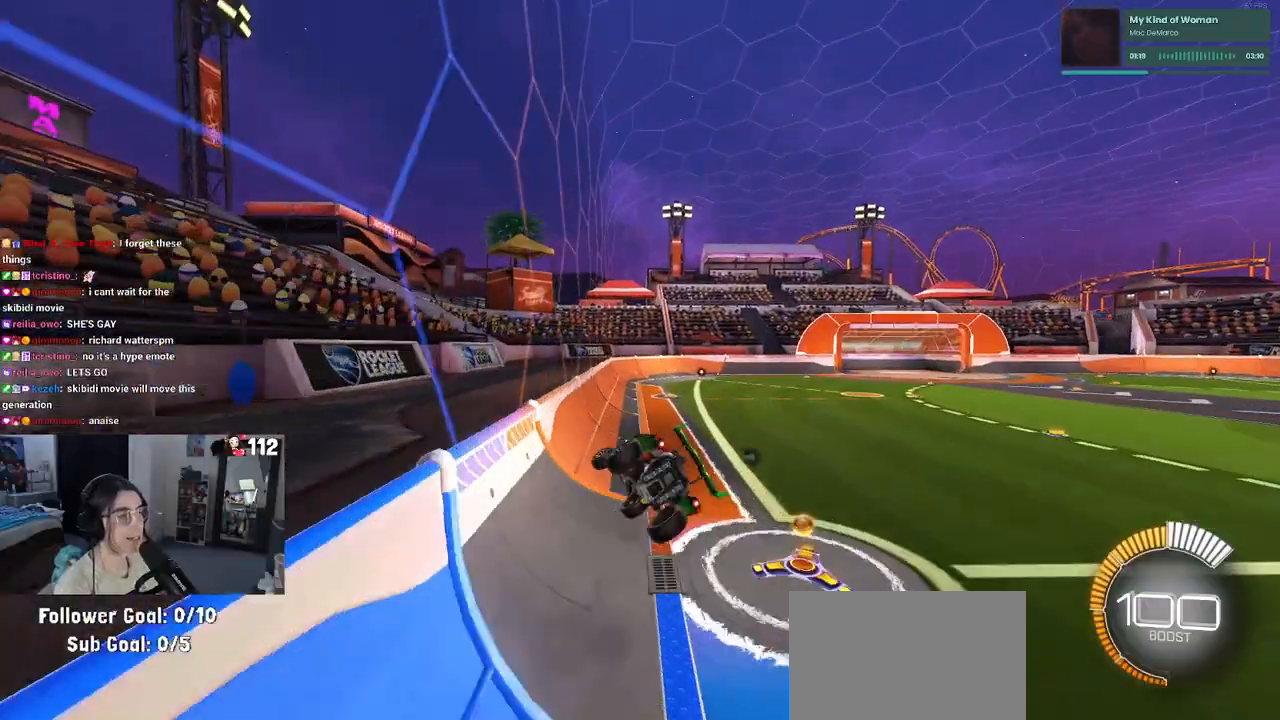
{"buttons": ["SQUARE", "R2"], "left_stick": "center", "right_stick": "center", "events": [[67, "left_stick", "center"]]}
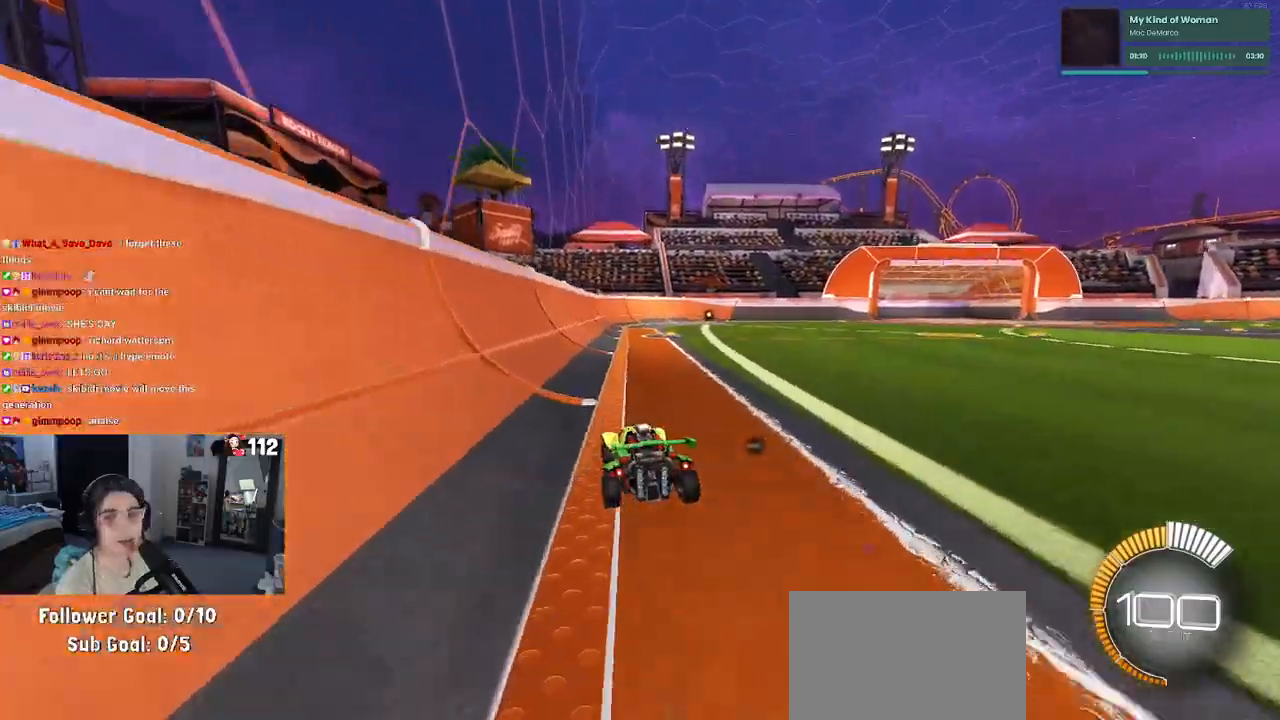
{"buttons": ["SQUARE", "R2"], "left_stick": "down", "right_stick": "center", "events": [[33, "left_stick", "up-right"], [50, "CROSS", "down"], [133, "CROSS", "up"], [217, "CROSS", "down"], [300, "CROSS", "up"], [333, "left_stick", "down"]]}
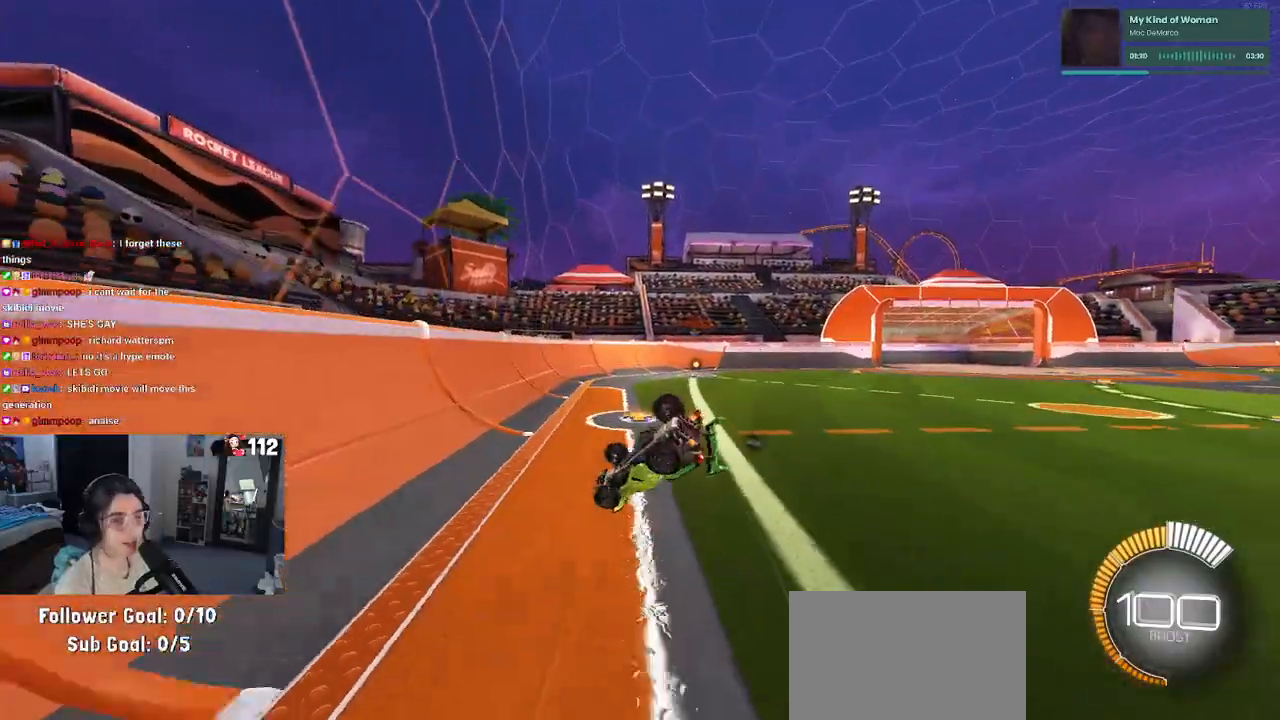
{"buttons": ["SQUARE", "R2"], "left_stick": "right", "right_stick": "center", "events": [[67, "left_stick", "down-right"], [367, "left_stick", "up-right"], [450, "left_stick", "right"]]}